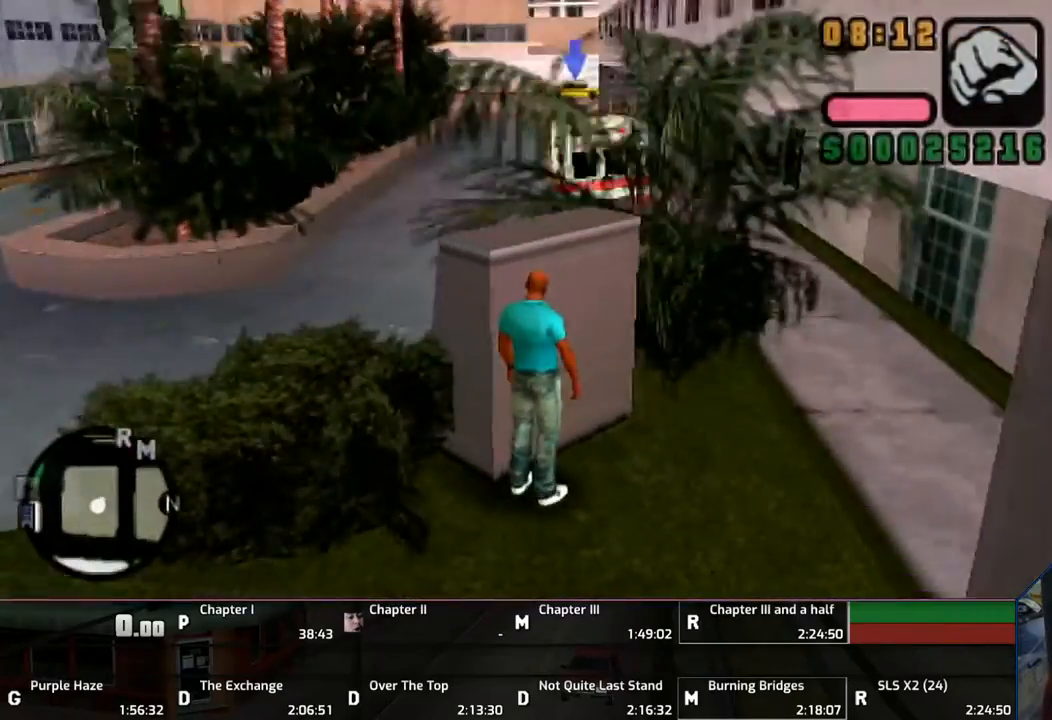
Gameplay with a controller (PlayStation layout); each line is a JSON object with the inputs held at the frame after it. "events" lists button and stick changes between this image and that frame as [ms after this image, input, new state], when the widget could be followed in between. Not read: L2 L3 R2 R3.
{"buttons": ["L1"], "left_stick": "right", "right_stick": "center", "events": [[17, "left_stick", "right"]]}
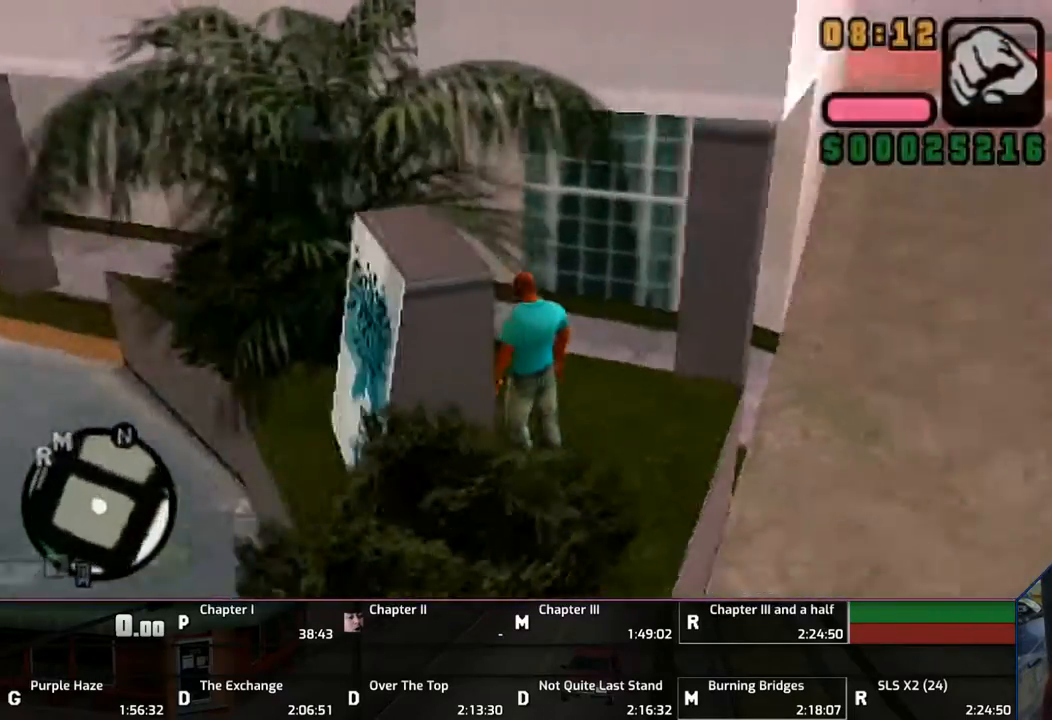
{"buttons": ["L1"], "left_stick": "up", "right_stick": "center", "events": [[150, "left_stick", "center"], [467, "left_stick", "up"]]}
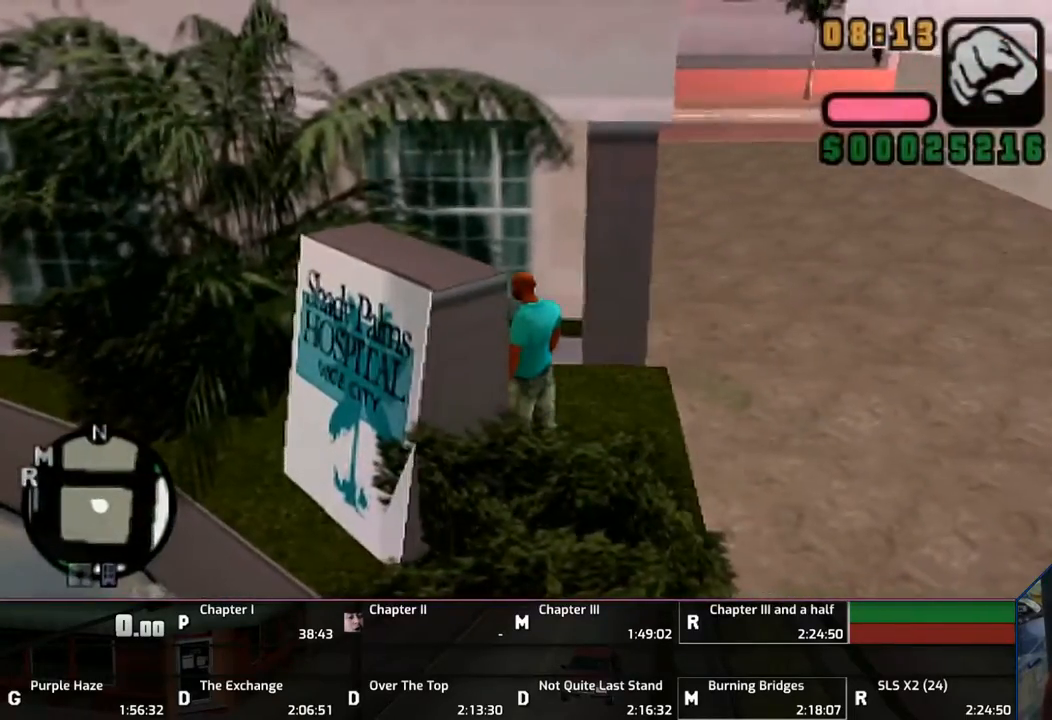
{"buttons": ["L1"], "left_stick": "center", "right_stick": "center", "events": [[67, "left_stick", "up-right"], [300, "left_stick", "center"]]}
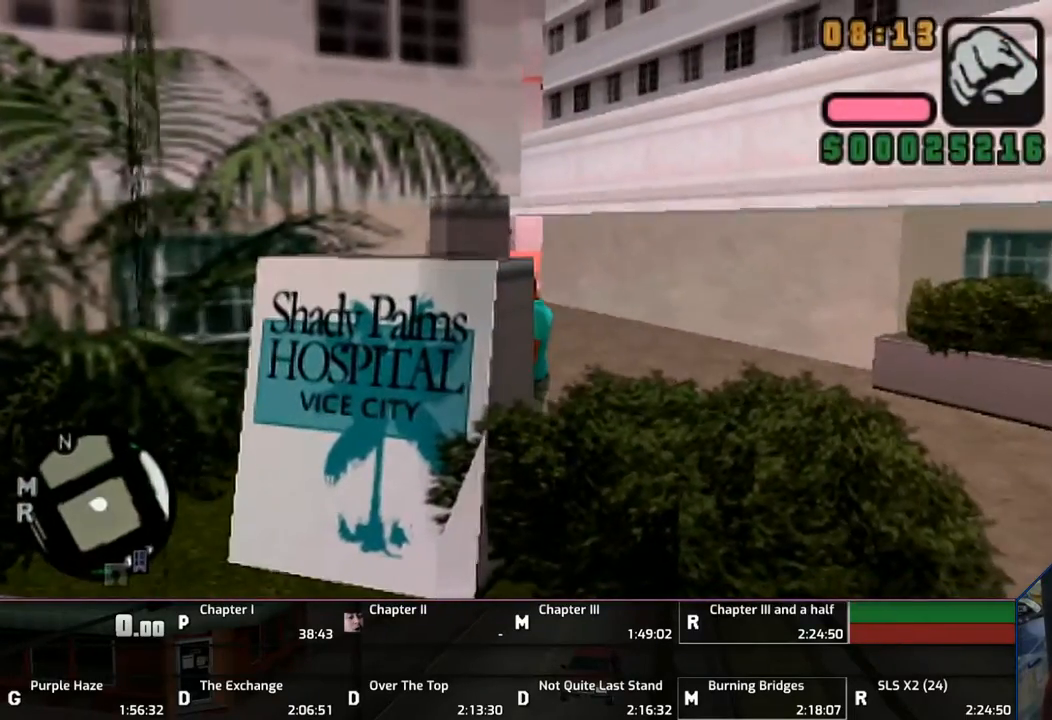
{"buttons": ["L1"], "left_stick": "right", "right_stick": "center", "events": [[383, "left_stick", "right"]]}
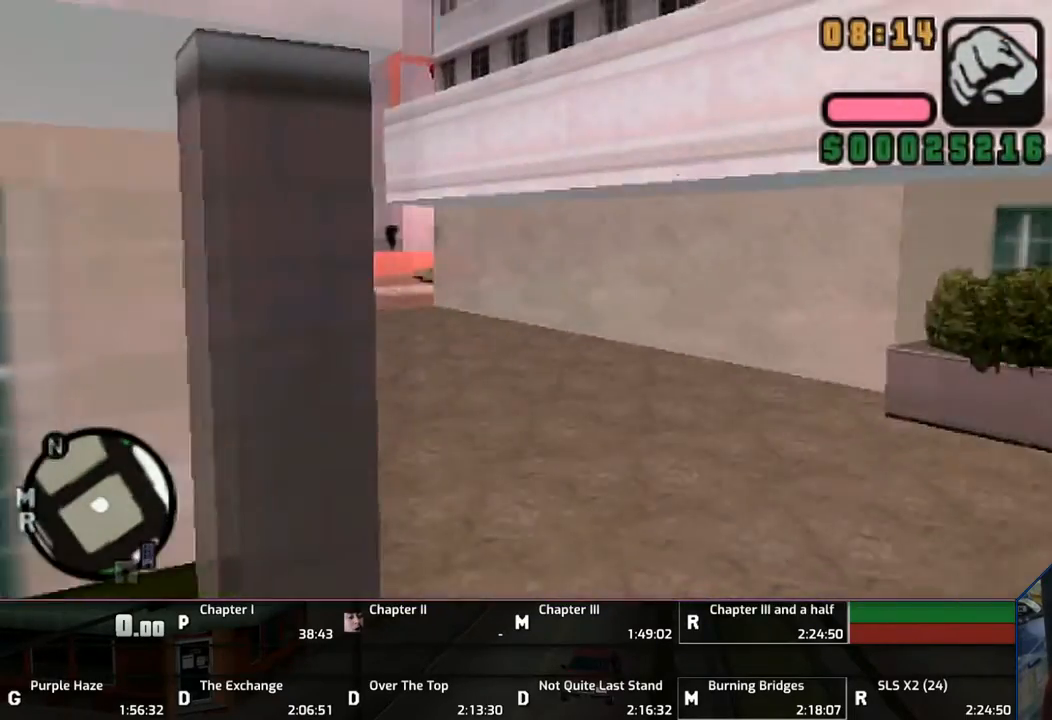
{"buttons": ["L1"], "left_stick": "left", "right_stick": "center", "events": [[50, "left_stick", "center"], [500, "left_stick", "left"]]}
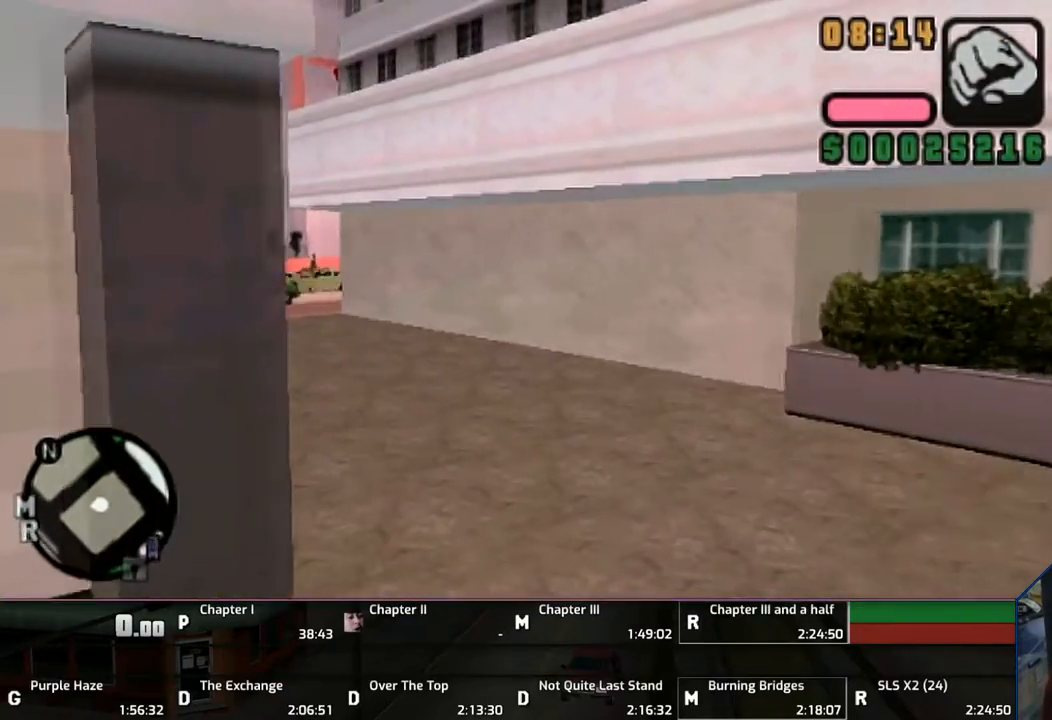
{"buttons": ["L1"], "left_stick": "center", "right_stick": "center", "events": [[300, "left_stick", "center"]]}
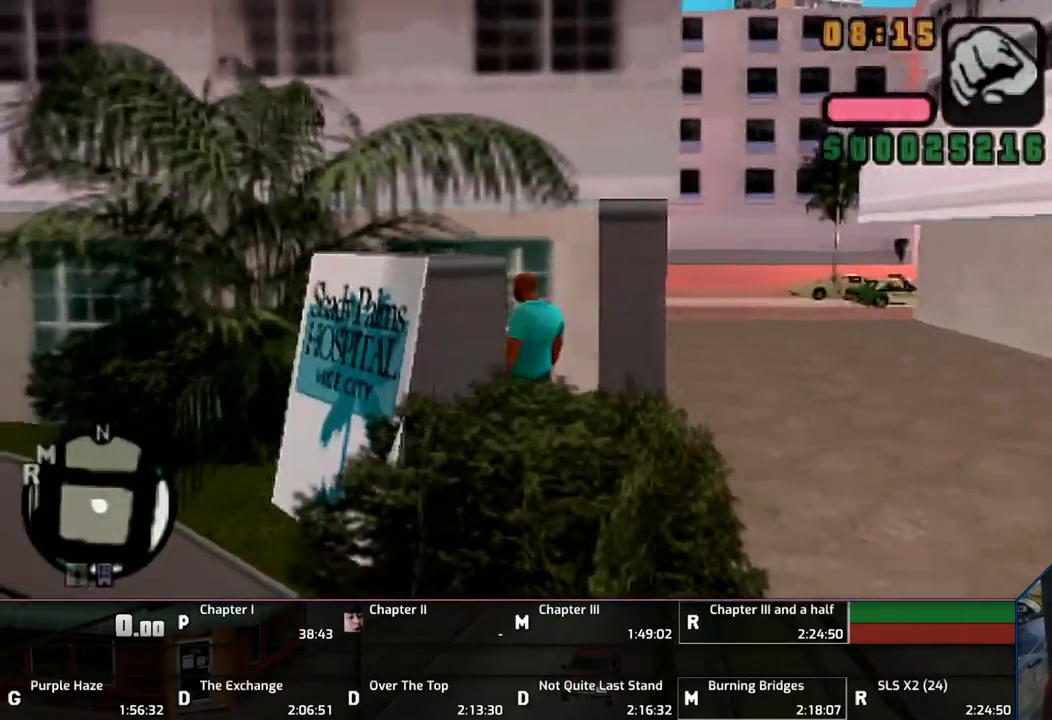
{"buttons": ["L1"], "left_stick": "left", "right_stick": "center", "events": [[17, "left_stick", "left"]]}
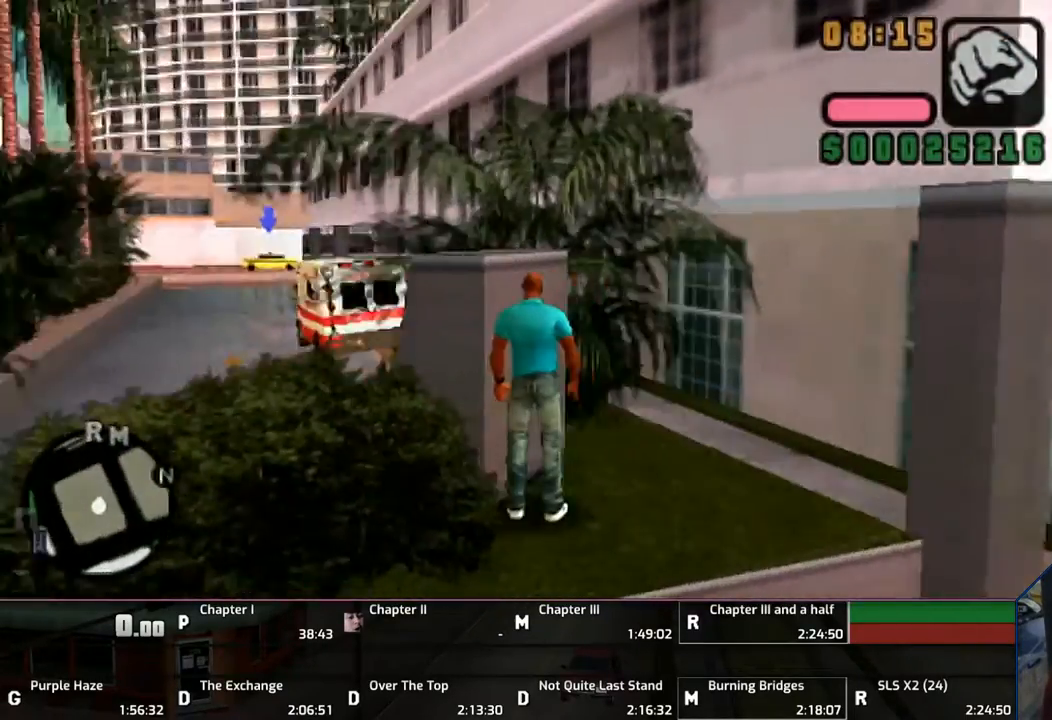
{"buttons": [], "left_stick": "left", "right_stick": "center", "events": [[250, "left_stick", "center"], [350, "L1", "up"], [500, "left_stick", "left"]]}
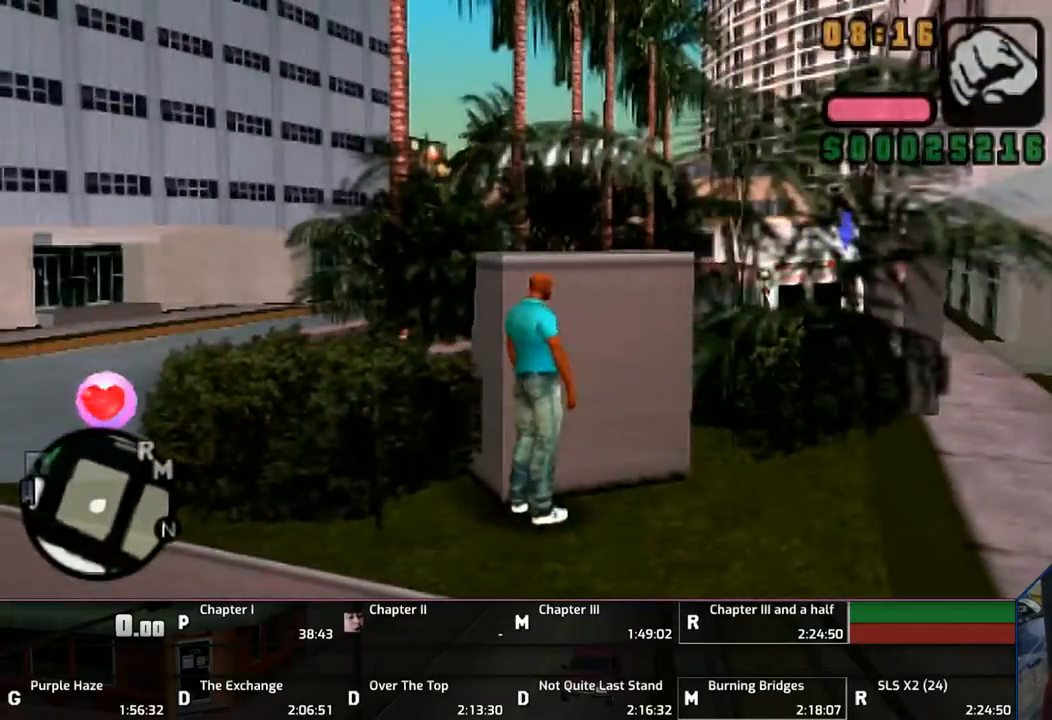
{"buttons": [], "left_stick": "left", "right_stick": "center", "events": []}
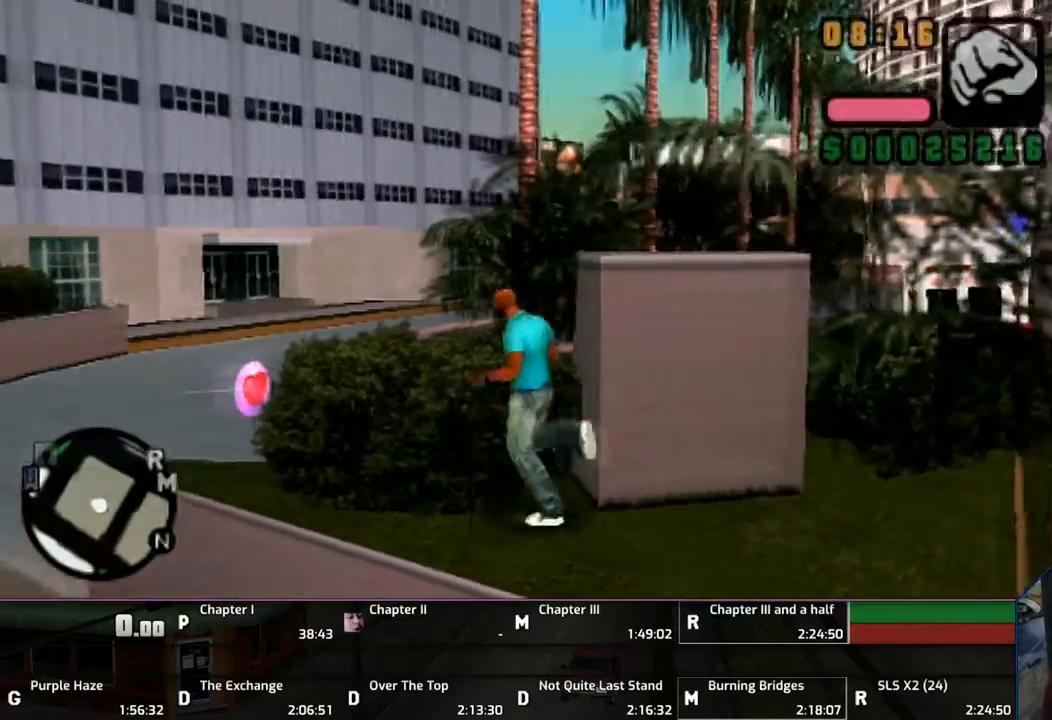
{"buttons": [], "left_stick": "up-left", "right_stick": "center", "events": [[167, "left_stick", "up-left"]]}
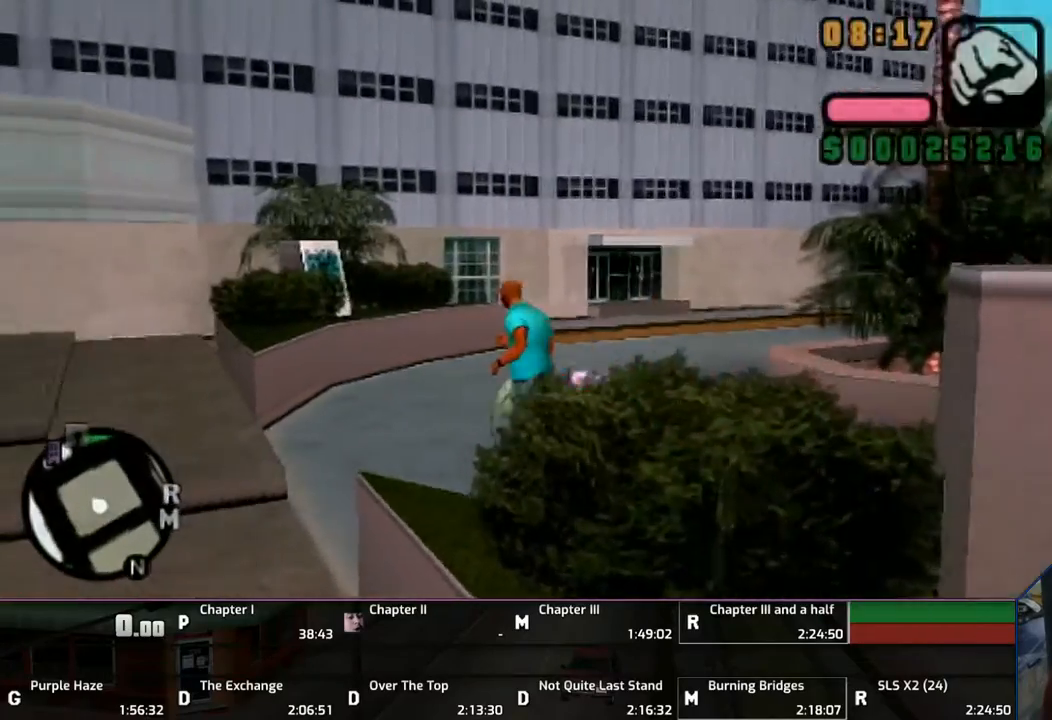
{"buttons": ["SQUARE"], "left_stick": "up", "right_stick": "center", "events": [[333, "left_stick", "up"], [350, "SQUARE", "down"], [450, "SQUARE", "up"], [500, "SQUARE", "down"]]}
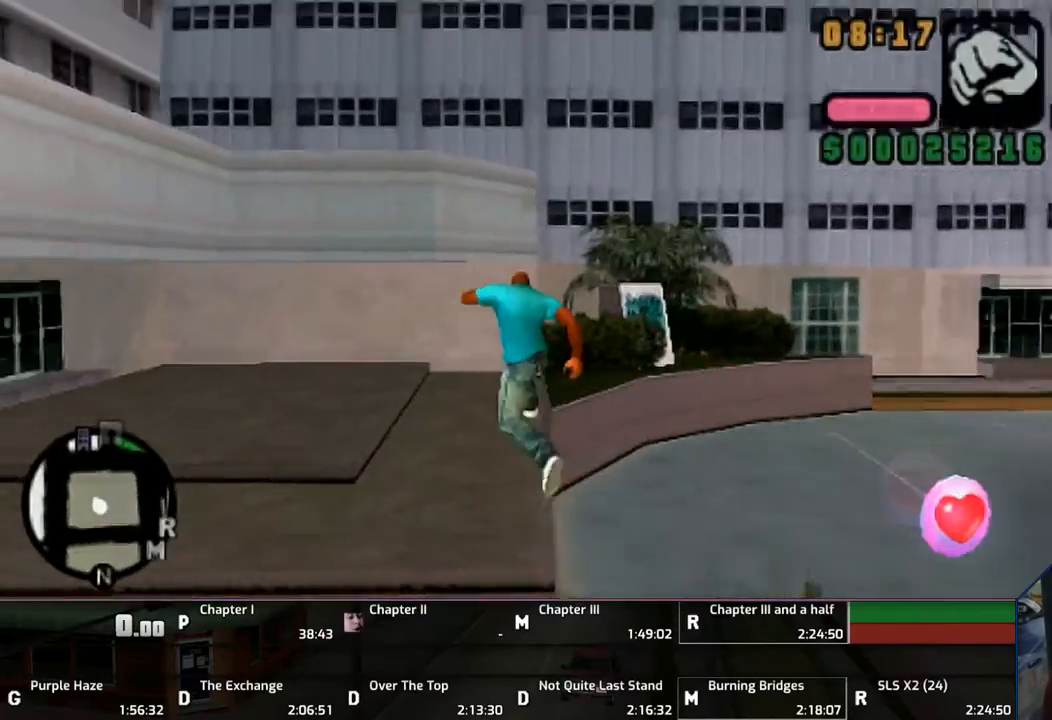
{"buttons": [], "left_stick": "up", "right_stick": "center", "events": [[50, "SQUARE", "up"]]}
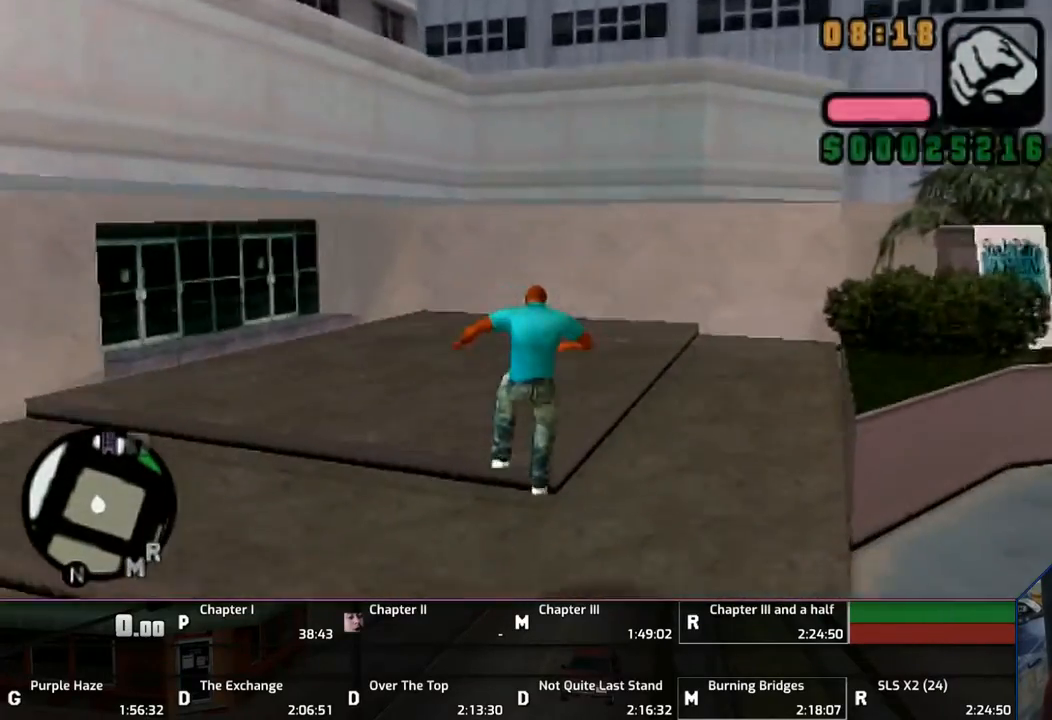
{"buttons": [], "left_stick": "up", "right_stick": "center", "events": []}
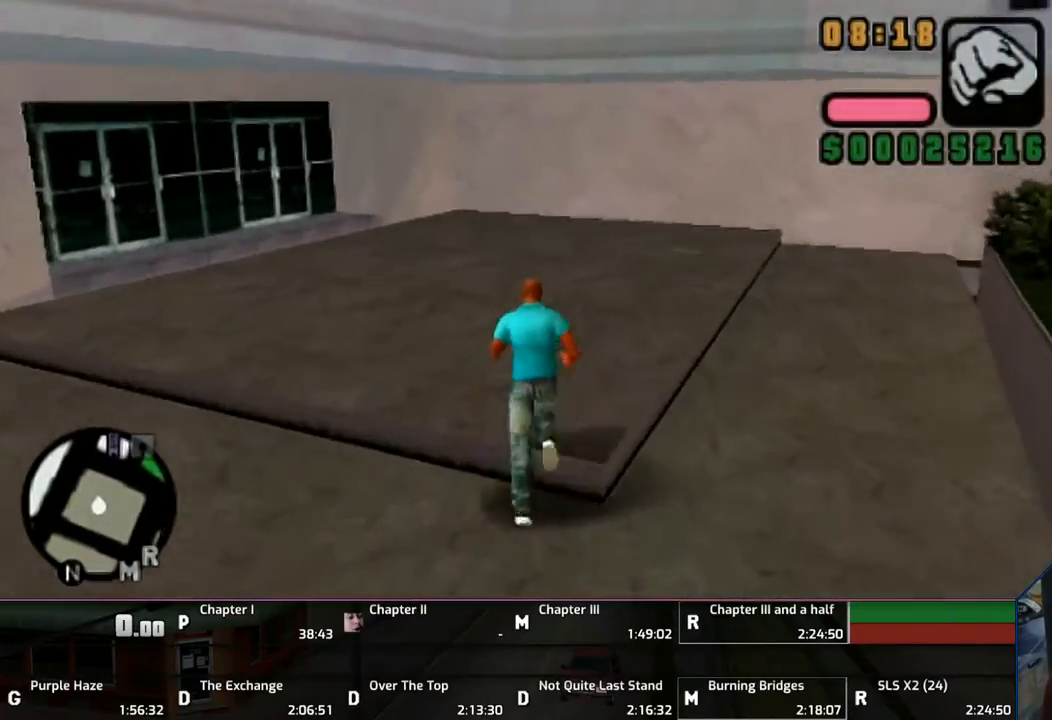
{"buttons": [], "left_stick": "up-right", "right_stick": "center", "events": [[100, "left_stick", "right"], [200, "SQUARE", "down"], [450, "SQUARE", "up"], [500, "left_stick", "up-right"]]}
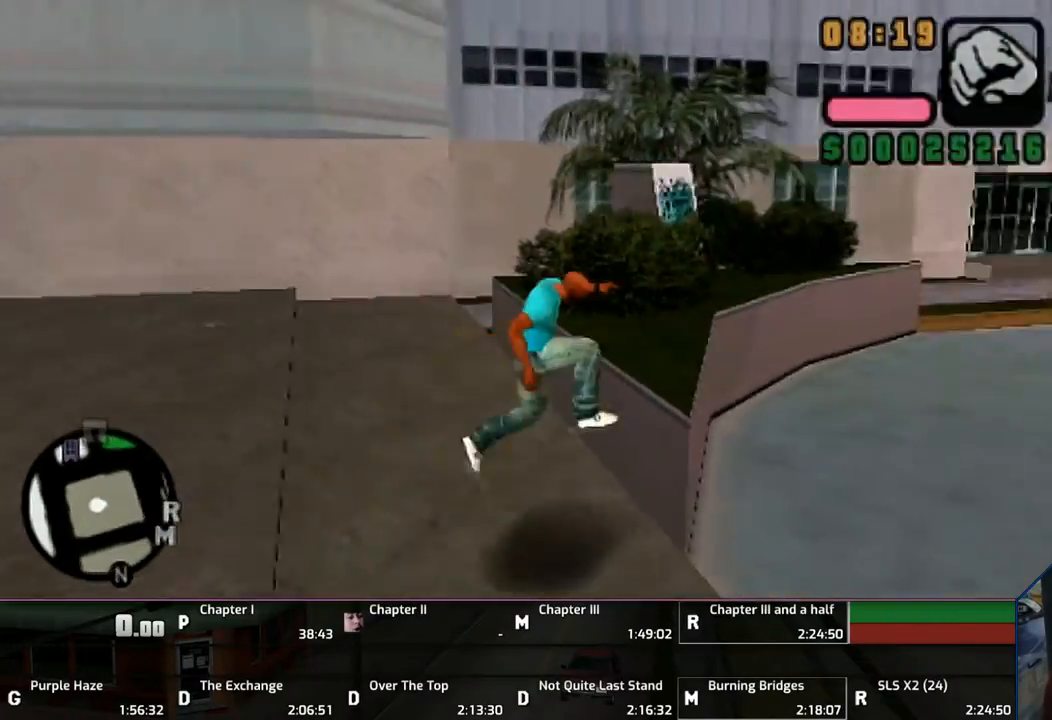
{"buttons": [], "left_stick": "left", "right_stick": "center", "events": [[150, "left_stick", "up"], [450, "left_stick", "left"]]}
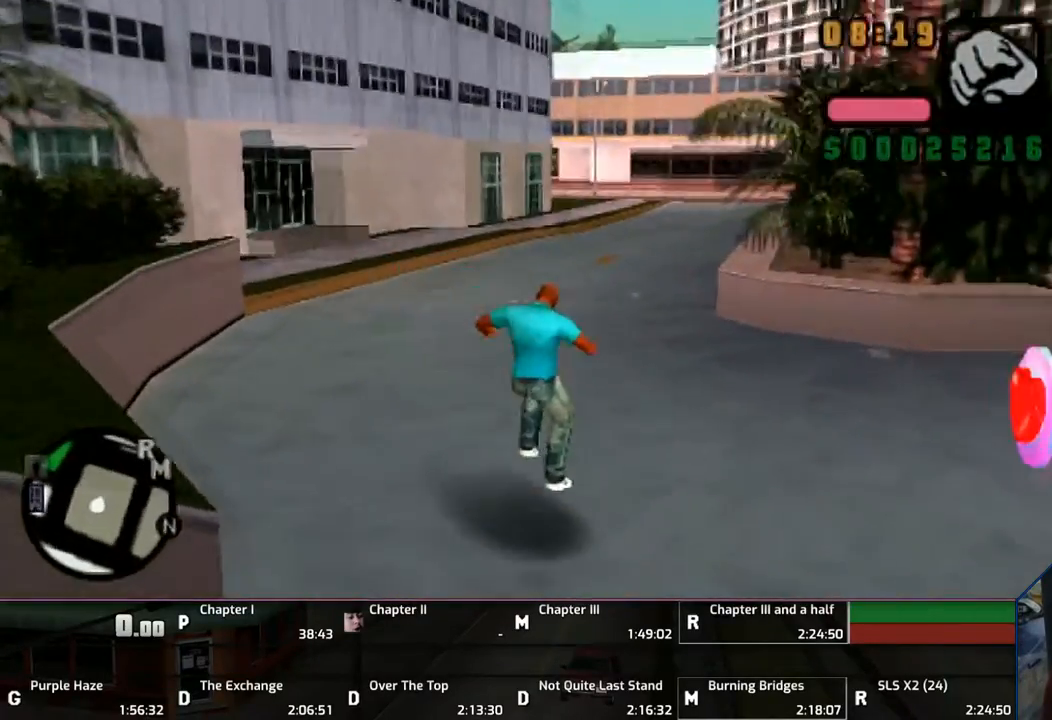
{"buttons": [], "left_stick": "down", "right_stick": "center", "events": [[100, "left_stick", "down"], [400, "SQUARE", "down"], [450, "SQUARE", "up"]]}
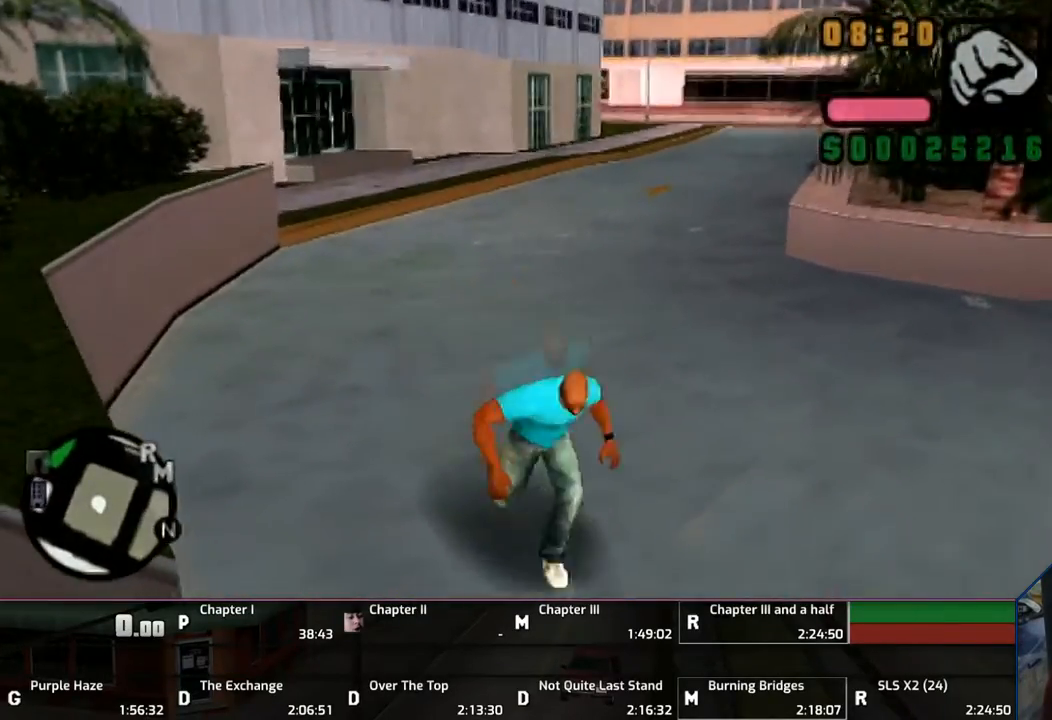
{"buttons": [], "left_stick": "down", "right_stick": "center", "events": [[50, "SQUARE", "down"], [150, "SQUARE", "up"]]}
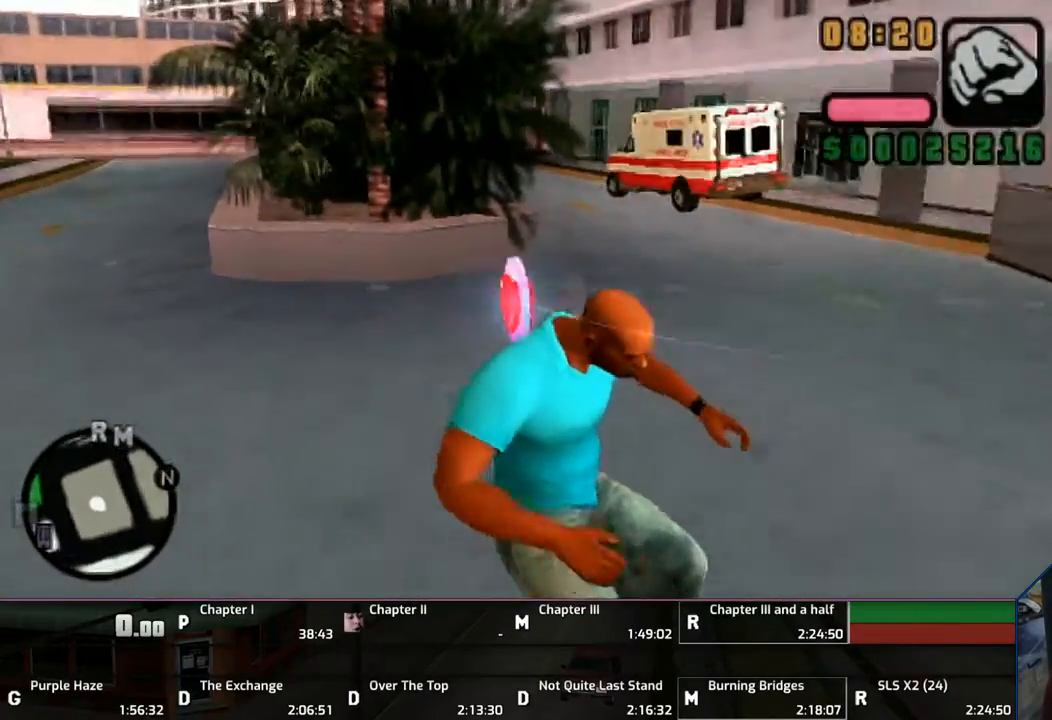
{"buttons": [], "left_stick": "down", "right_stick": "center", "events": []}
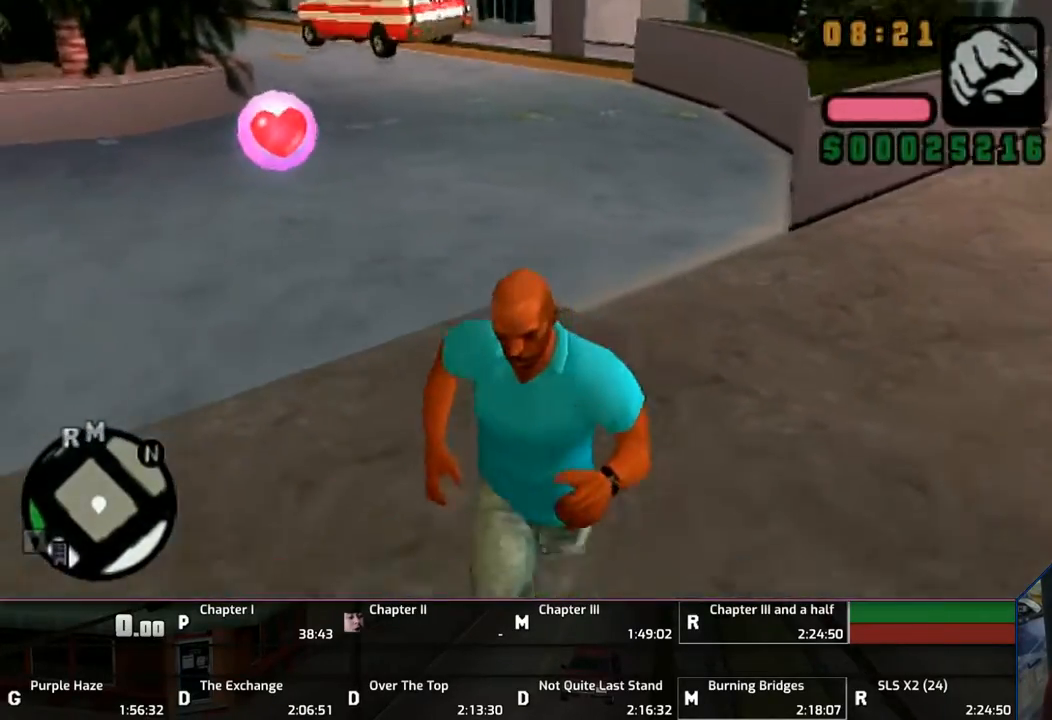
{"buttons": [], "left_stick": "down", "right_stick": "center", "events": []}
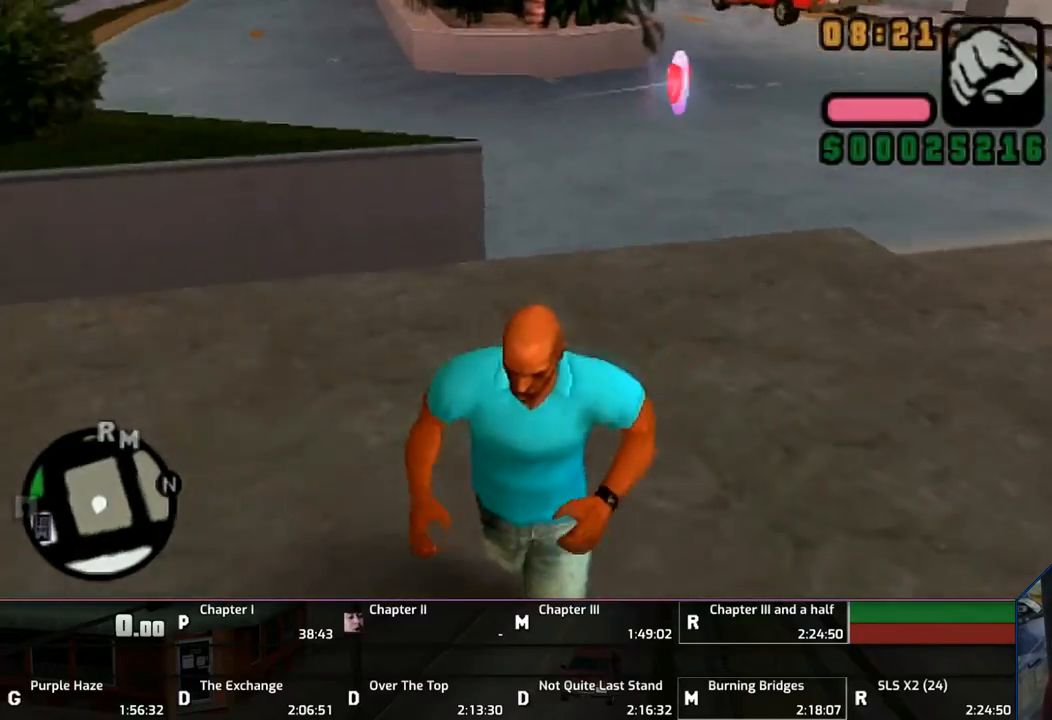
{"buttons": [], "left_stick": "up-right", "right_stick": "center", "events": [[300, "left_stick", "left"], [400, "left_stick", "up"], [450, "left_stick", "up-right"]]}
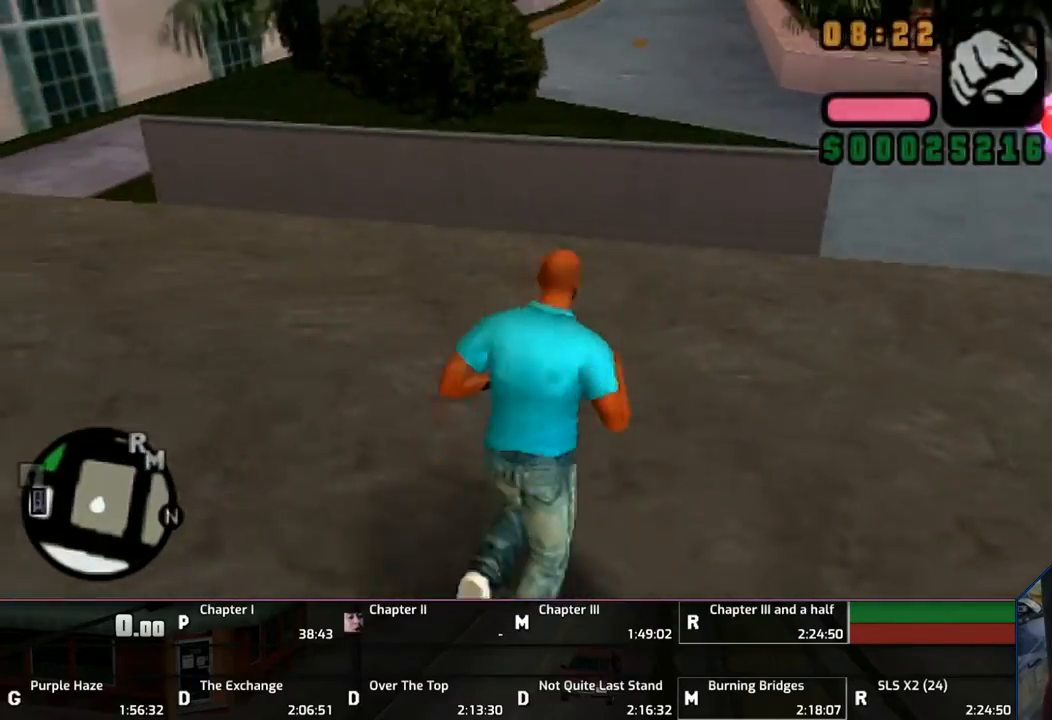
{"buttons": [], "left_stick": "up", "right_stick": "center", "events": [[150, "left_stick", "up"]]}
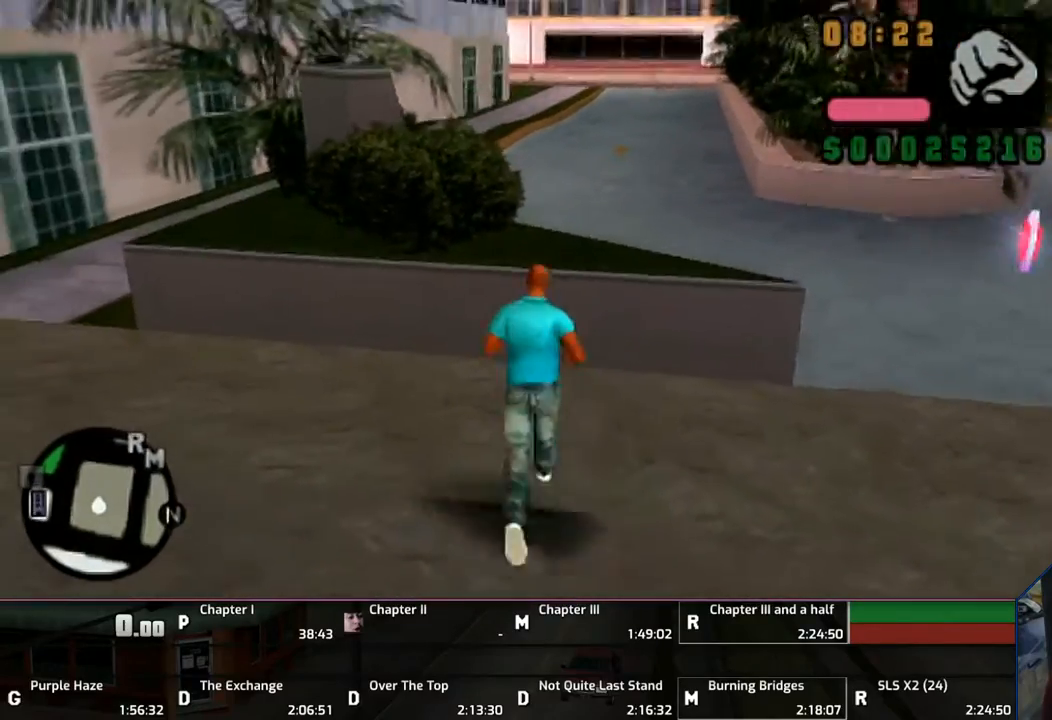
{"buttons": [], "left_stick": "up", "right_stick": "center", "events": [[50, "SQUARE", "down"], [200, "SQUARE", "up"], [250, "SQUARE", "down"], [300, "SQUARE", "up"]]}
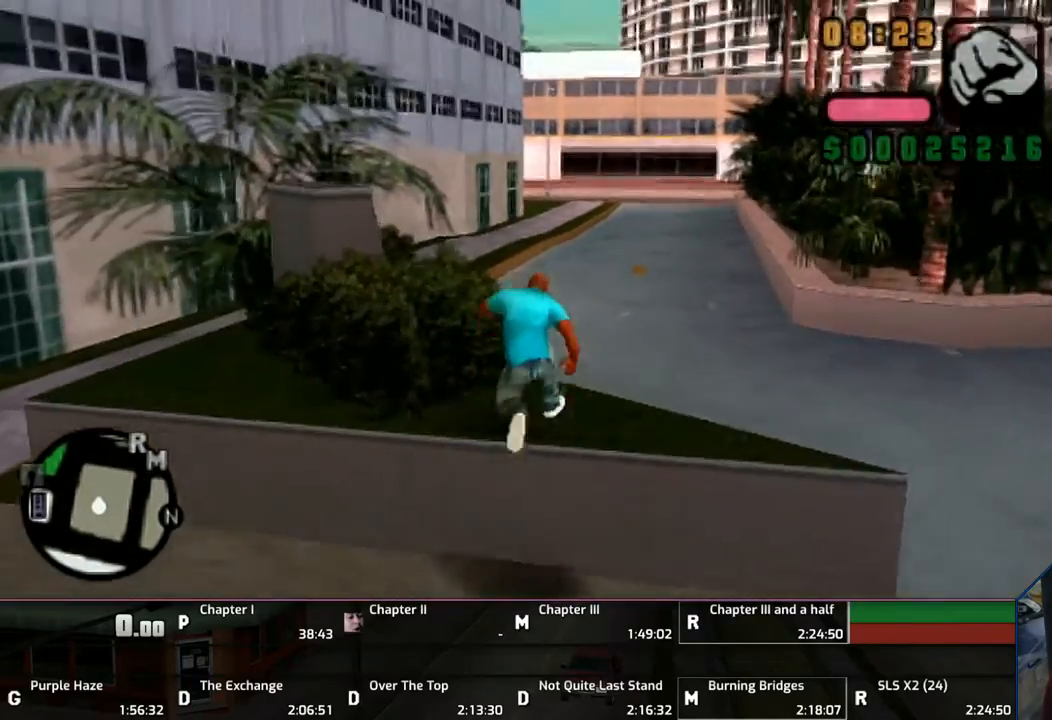
{"buttons": [], "left_stick": "up", "right_stick": "center", "events": [[150, "left_stick", "up-left"], [300, "left_stick", "left"], [500, "left_stick", "up"]]}
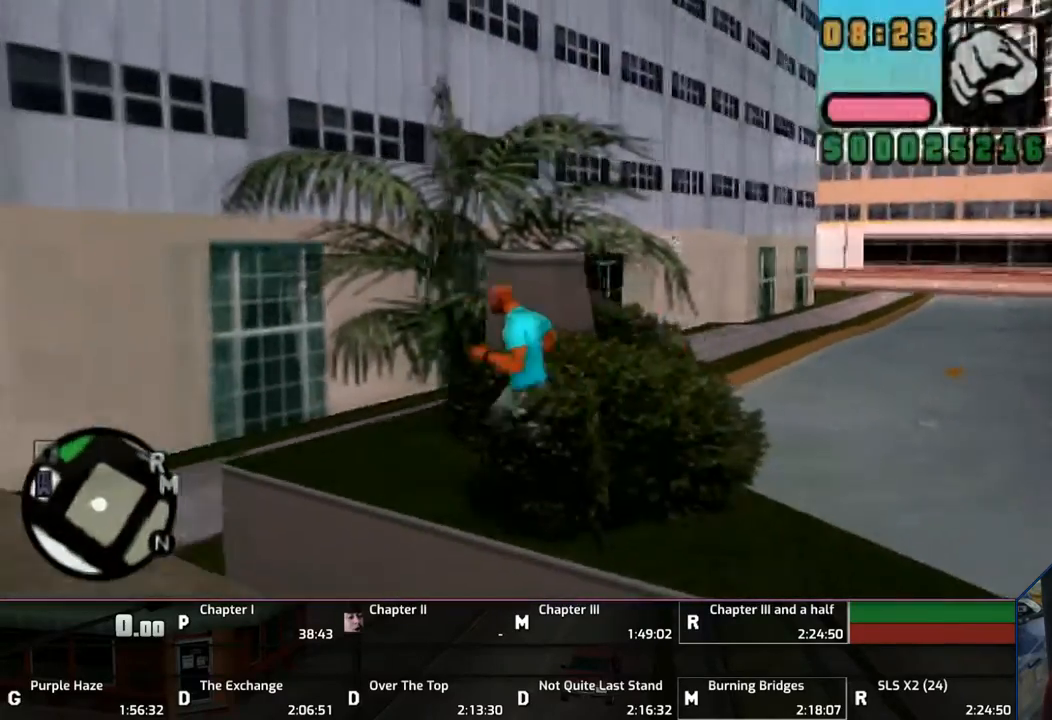
{"buttons": ["CIRCLE"], "left_stick": "up-right", "right_stick": "center", "events": [[383, "left_stick", "up-right"], [450, "CIRCLE", "down"]]}
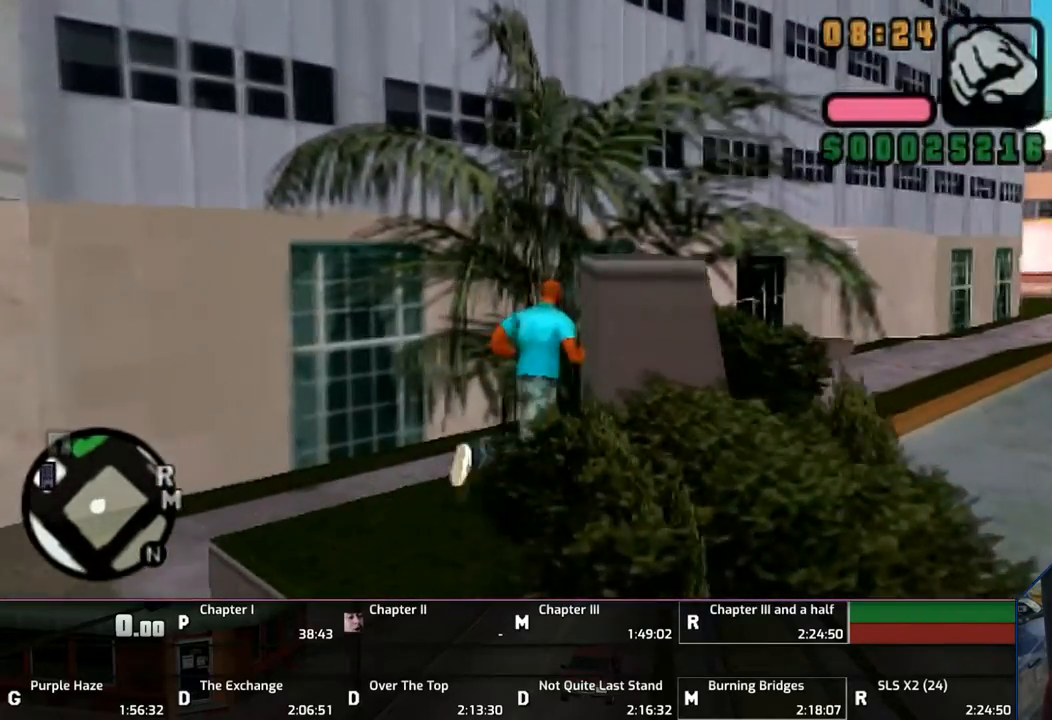
{"buttons": ["CIRCLE"], "left_stick": "down-right", "right_stick": "center", "events": [[300, "left_stick", "down-right"]]}
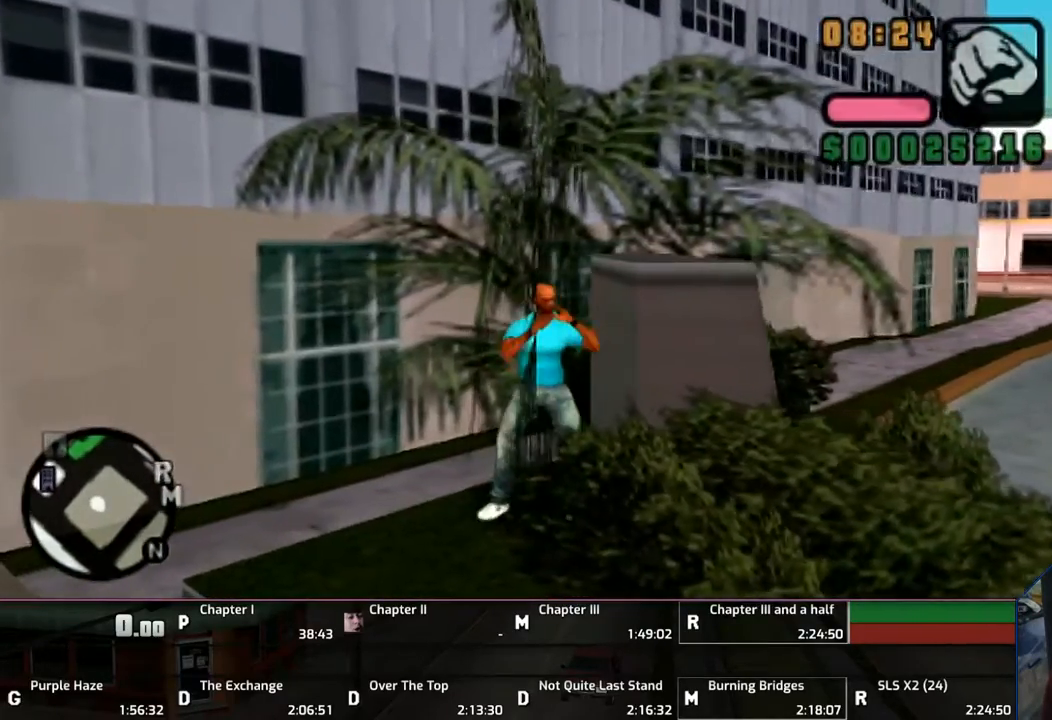
{"buttons": ["CIRCLE"], "left_stick": "down-right", "right_stick": "center", "events": []}
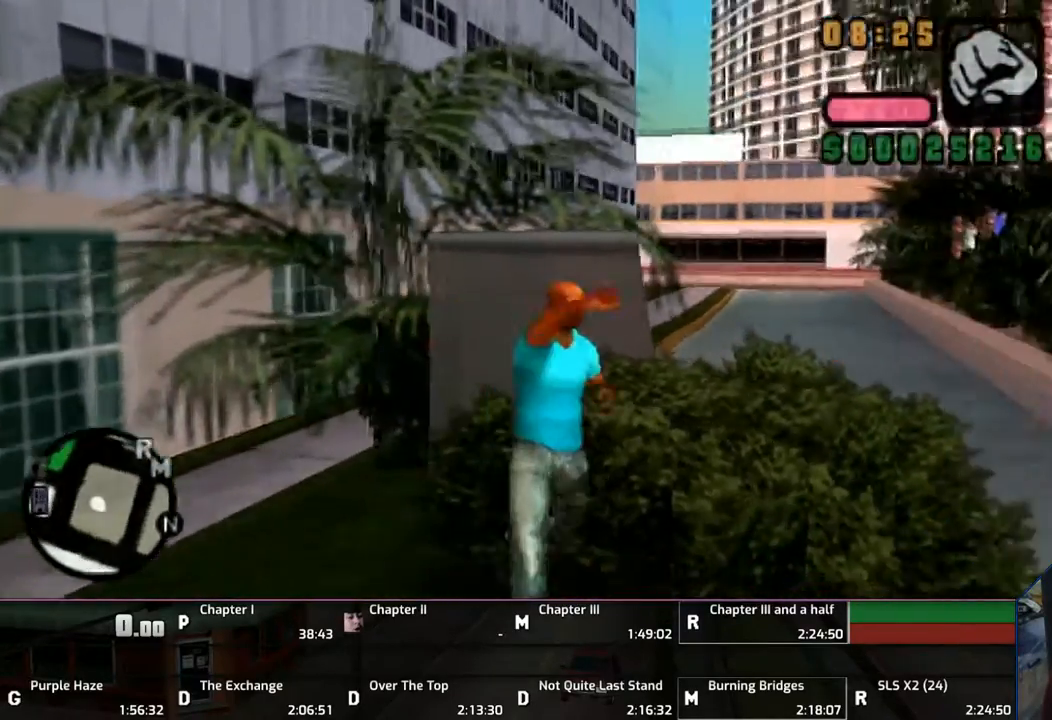
{"buttons": ["SQUARE"], "left_stick": "up-right", "right_stick": "center", "events": [[83, "left_stick", "right"], [333, "left_stick", "up-right"], [350, "CIRCLE", "up"], [450, "SQUARE", "down"]]}